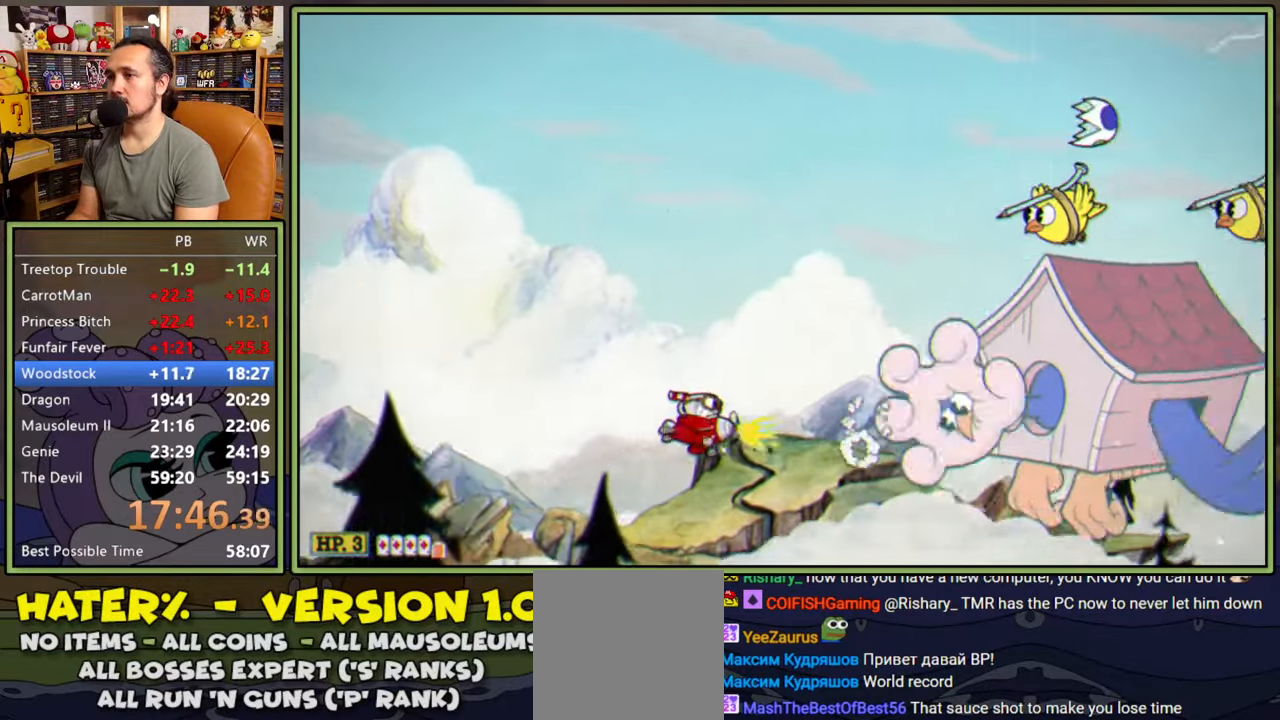
Gameplay with a controller (Xbox layout); each line is a JSON object with the inputs held at the frame after it. "events" lists button and stick changes between this image and that frame as [ms after this image, input, new state], when the widget could be followed in between. Not read: left_stick.
{"buttons": ["L1", "DPAD_LEFT"], "right_stick": "center", "events": [[34, "DPAD_LEFT", "down"]]}
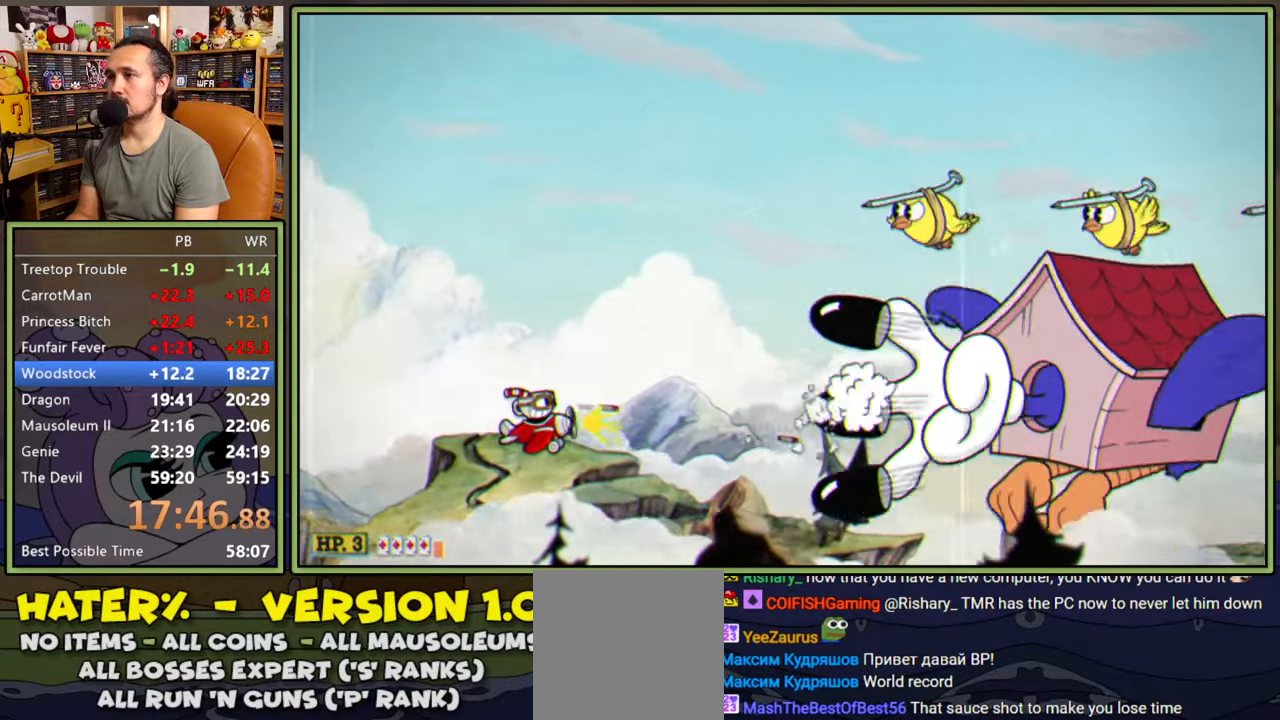
{"buttons": ["L1", "DPAD_DOWN", "DPAD_RIGHT"], "right_stick": "center", "events": [[134, "DPAD_LEFT", "up"], [200, "DPAD_UP", "down"], [450, "DPAD_RIGHT", "down"], [467, "DPAD_UP", "up"], [484, "DPAD_DOWN", "down"]]}
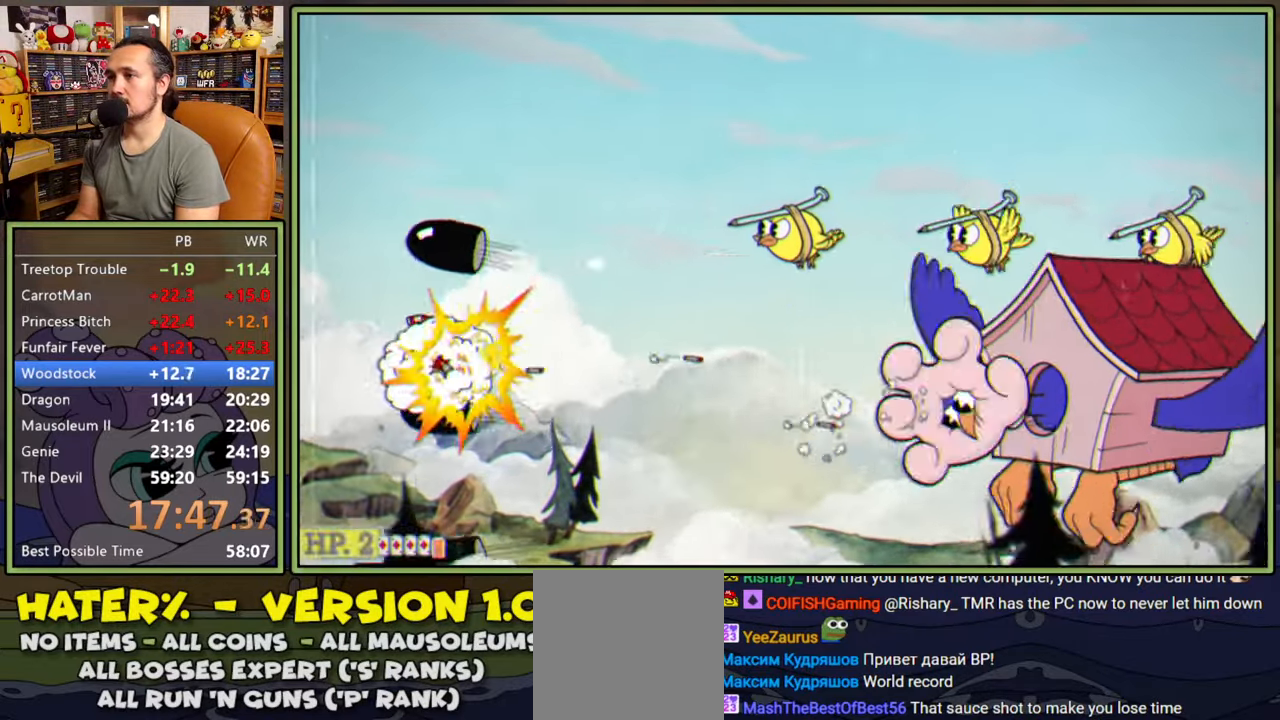
{"buttons": ["L1", "DPAD_RIGHT"], "right_stick": "center", "events": [[300, "DPAD_DOWN", "up"]]}
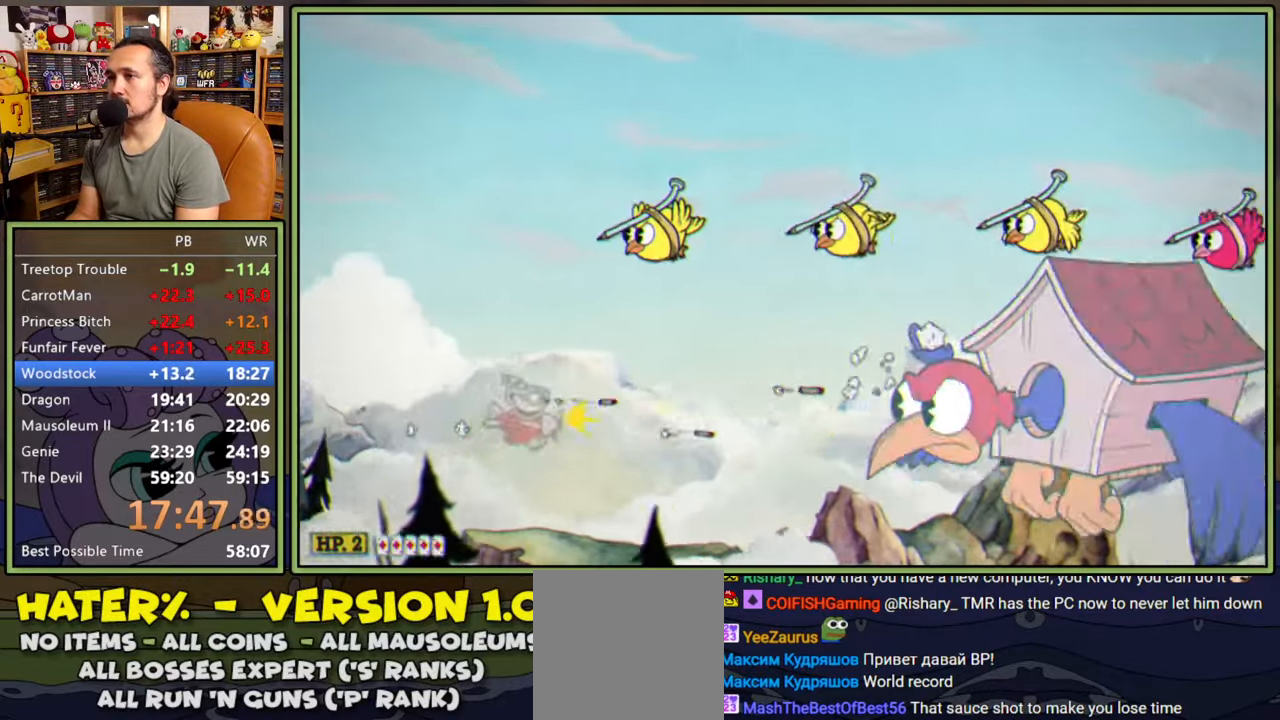
{"buttons": ["START"], "right_stick": "center", "events": [[134, "L1", "up"], [150, "DPAD_RIGHT", "up"], [417, "START", "down"]]}
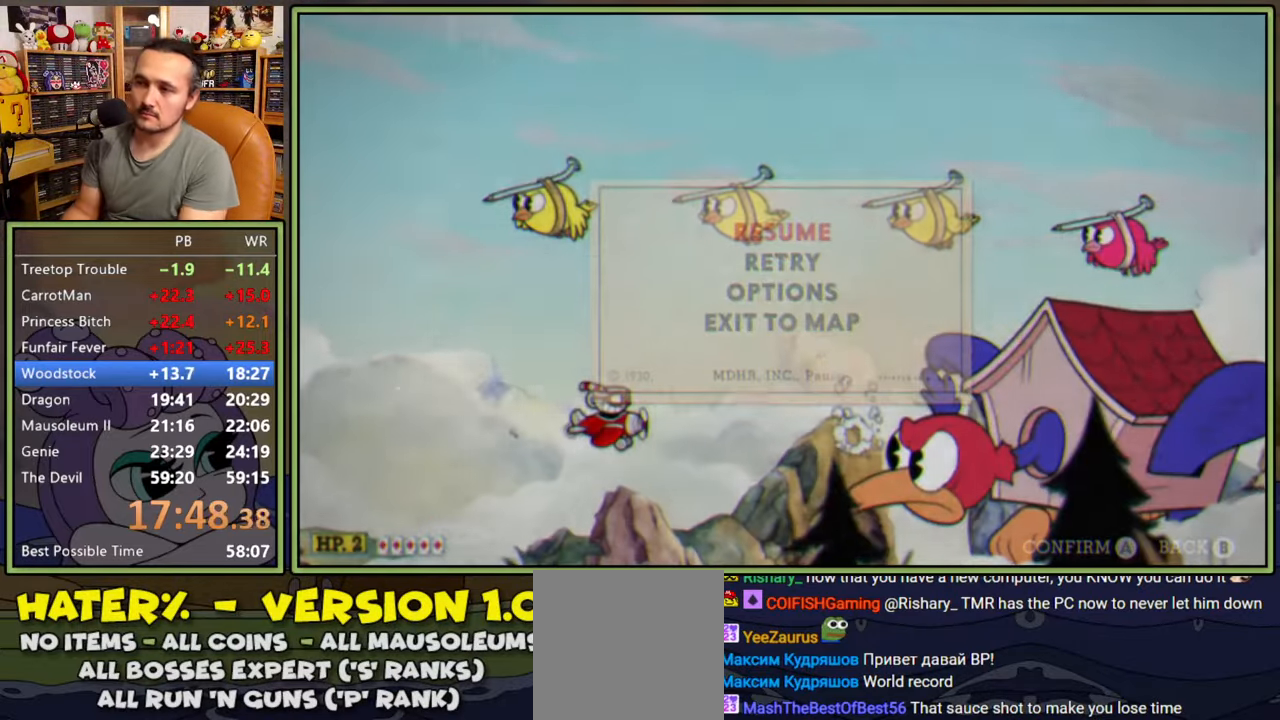
{"buttons": [], "right_stick": "center", "events": [[17, "START", "up"]]}
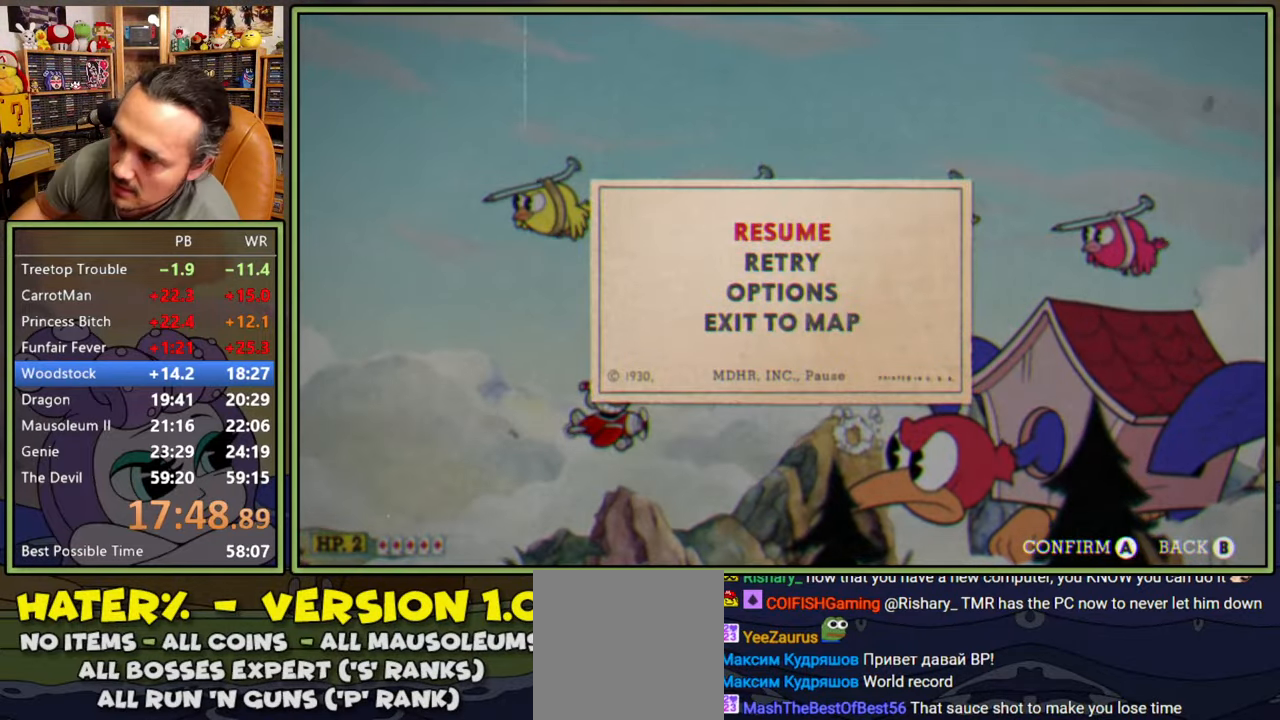
{"buttons": [], "right_stick": "center", "events": [[17, "DPAD_UP", "down"], [117, "DPAD_UP", "up"], [234, "A", "down"], [284, "A", "up"]]}
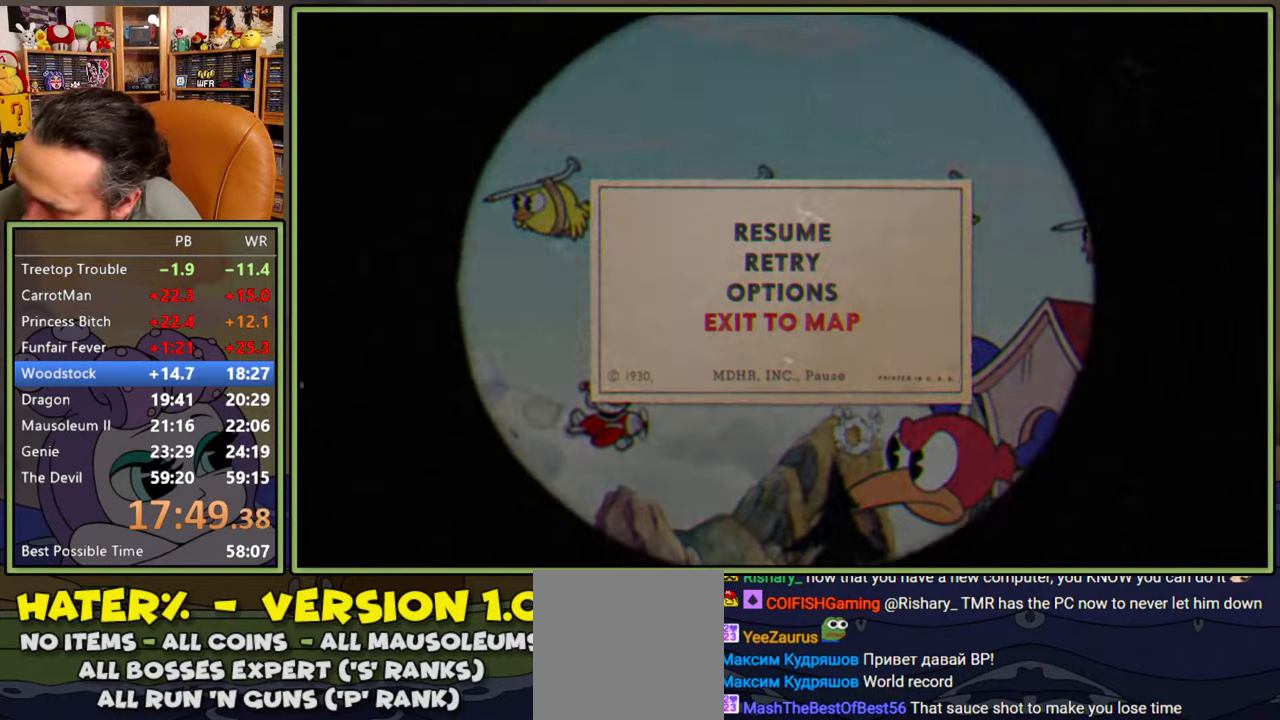
{"buttons": [], "right_stick": "center", "events": []}
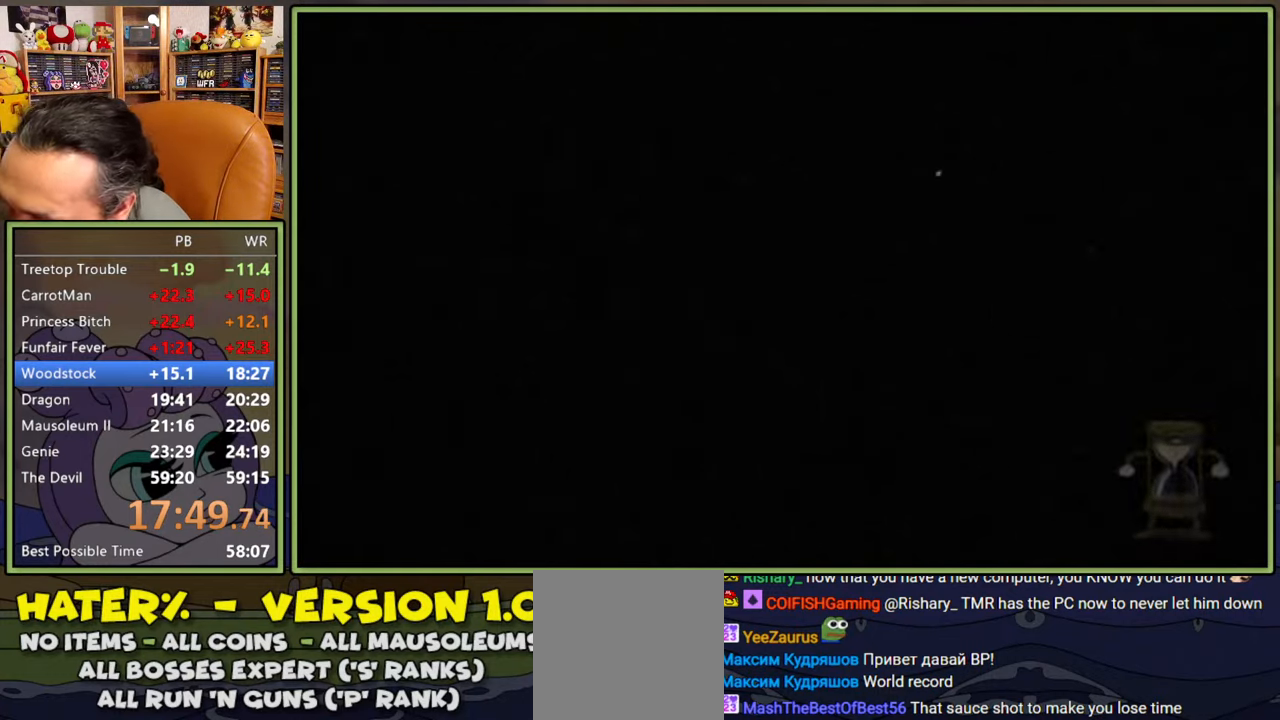
{"buttons": [], "right_stick": "center", "events": []}
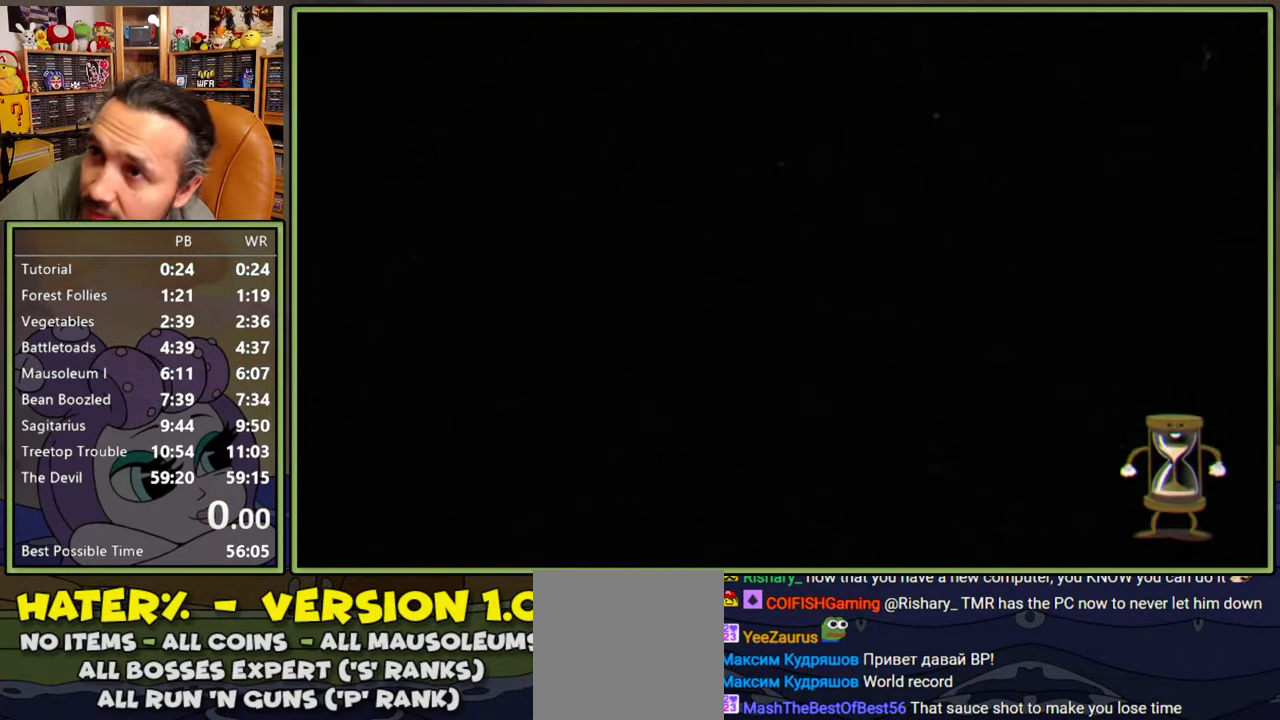
{"buttons": [], "right_stick": "center", "events": []}
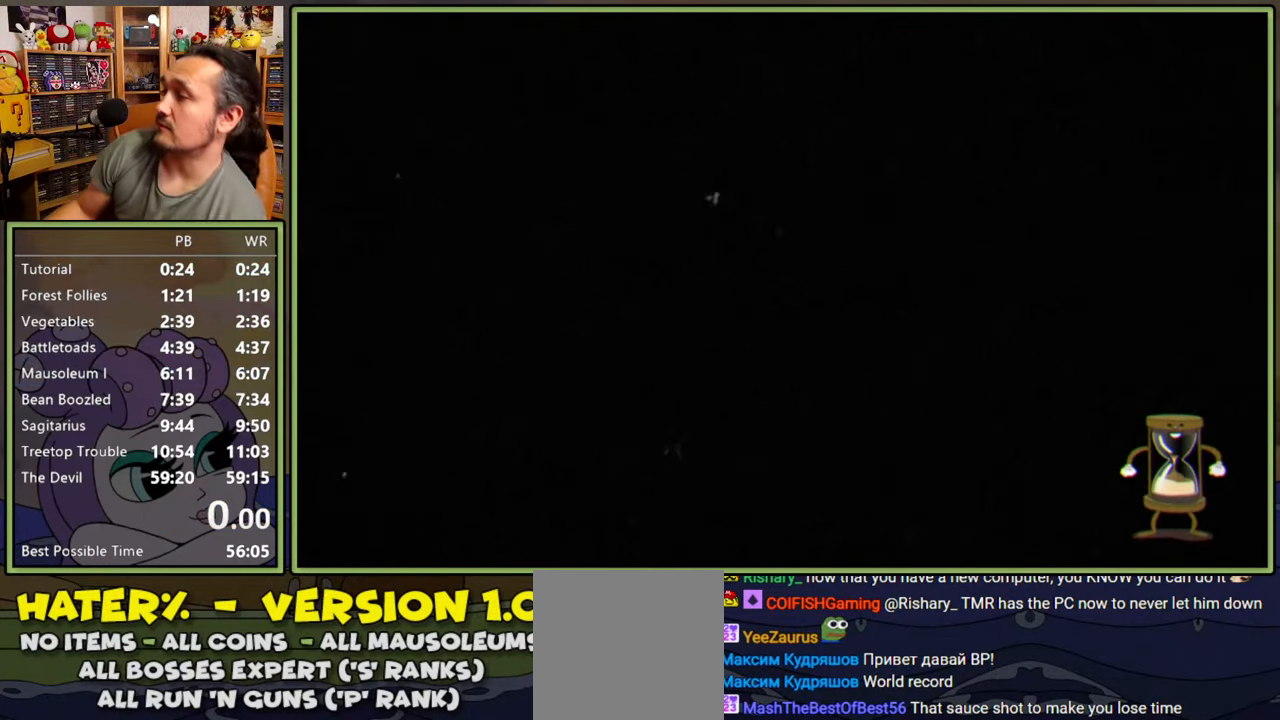
{"buttons": [], "right_stick": "up-left", "events": [[500, "right_stick", "up-left"]]}
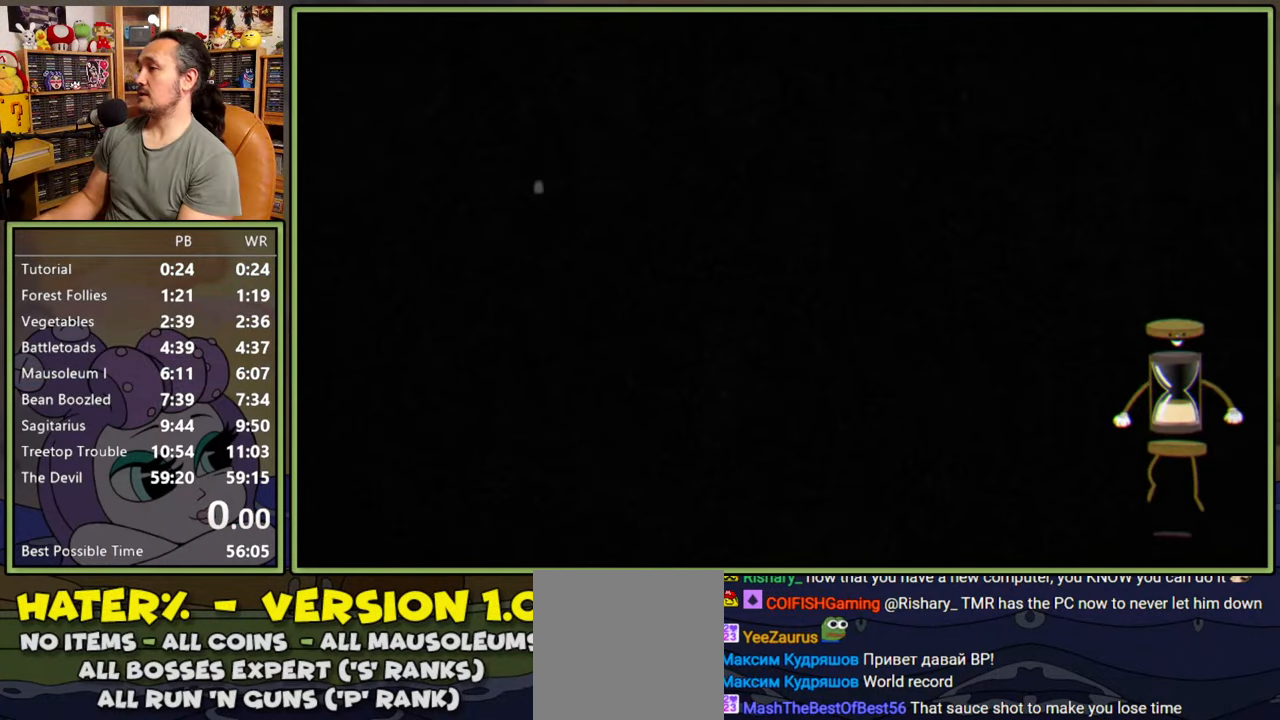
{"buttons": [], "right_stick": "center", "events": [[100, "right_stick", "center"]]}
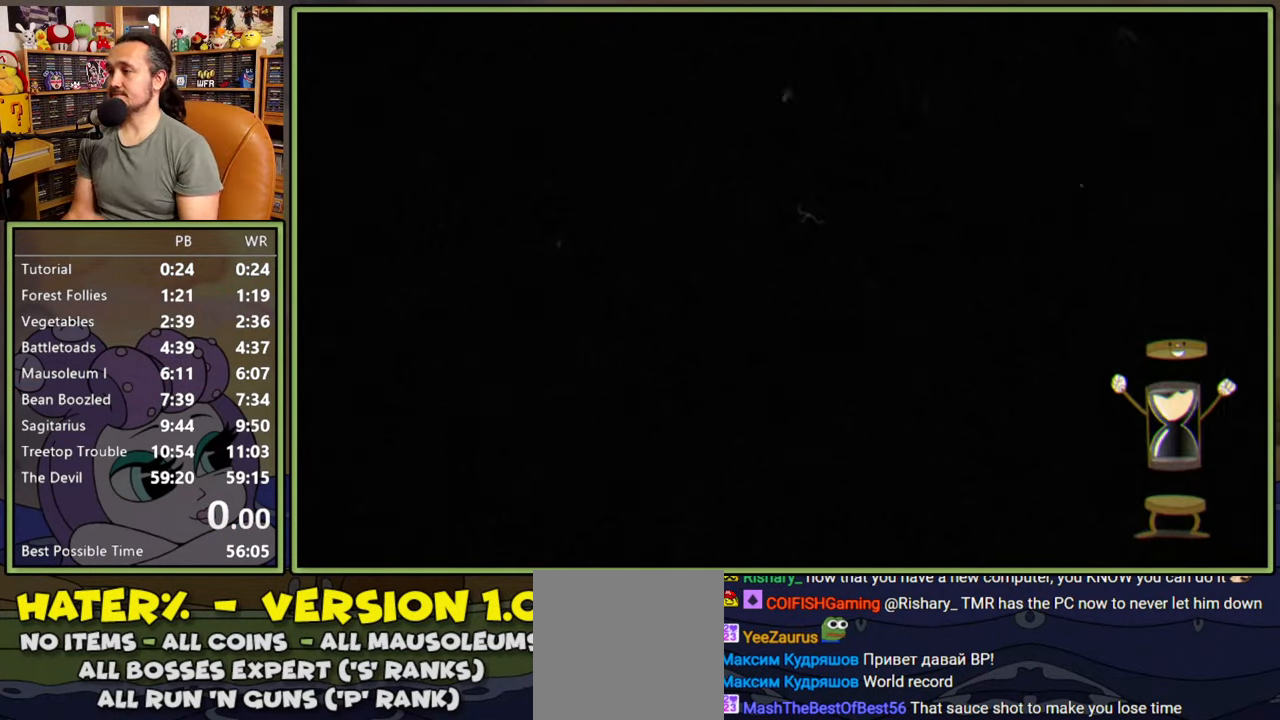
{"buttons": [], "right_stick": "center", "events": []}
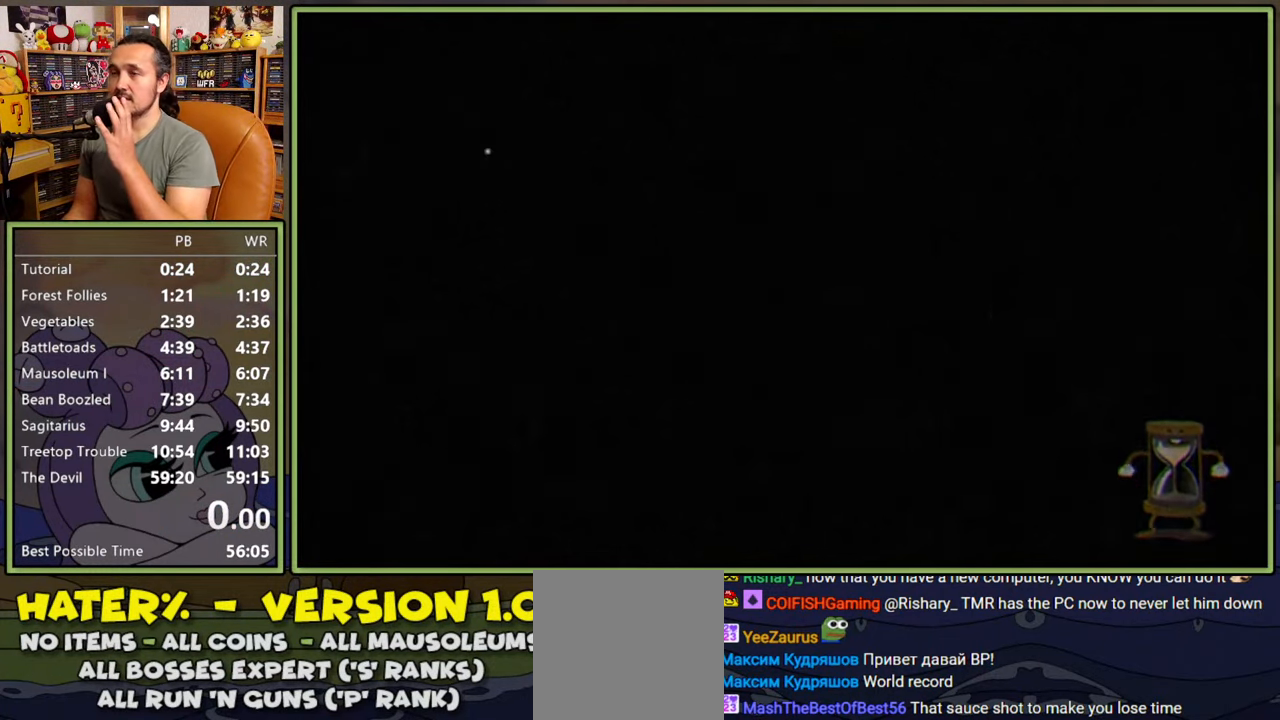
{"buttons": [], "right_stick": "center", "events": []}
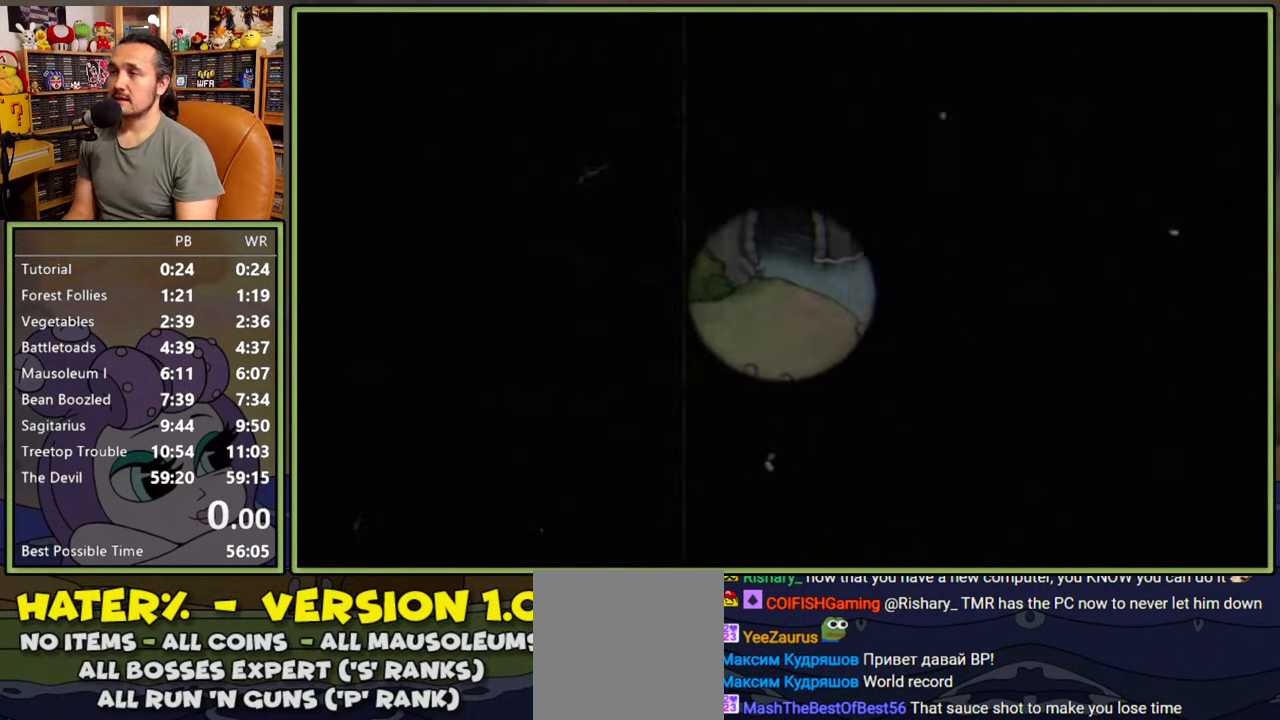
{"buttons": ["DPAD_DOWN", "DPAD_RIGHT"], "right_stick": "center", "events": [[500, "DPAD_DOWN", "down"], [500, "DPAD_RIGHT", "down"]]}
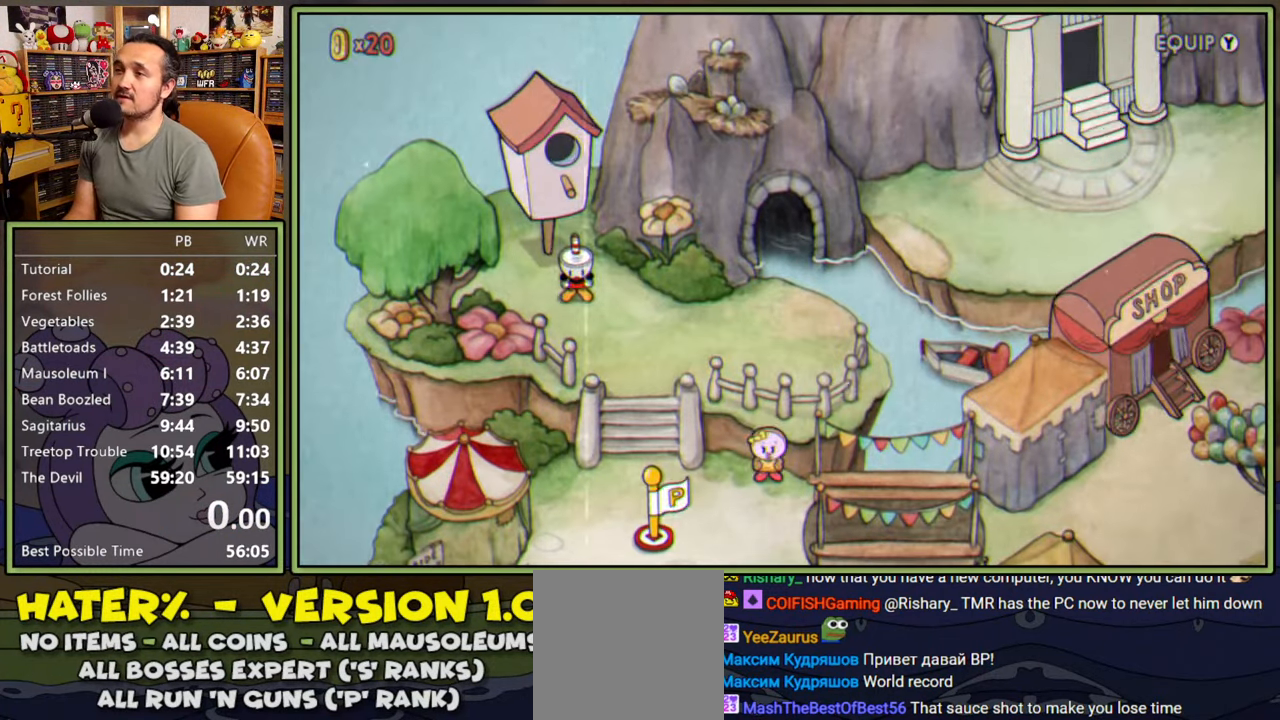
{"buttons": [], "right_stick": "center", "events": [[200, "DPAD_RIGHT", "up"], [217, "DPAD_DOWN", "up"], [250, "START", "down"], [334, "START", "up"]]}
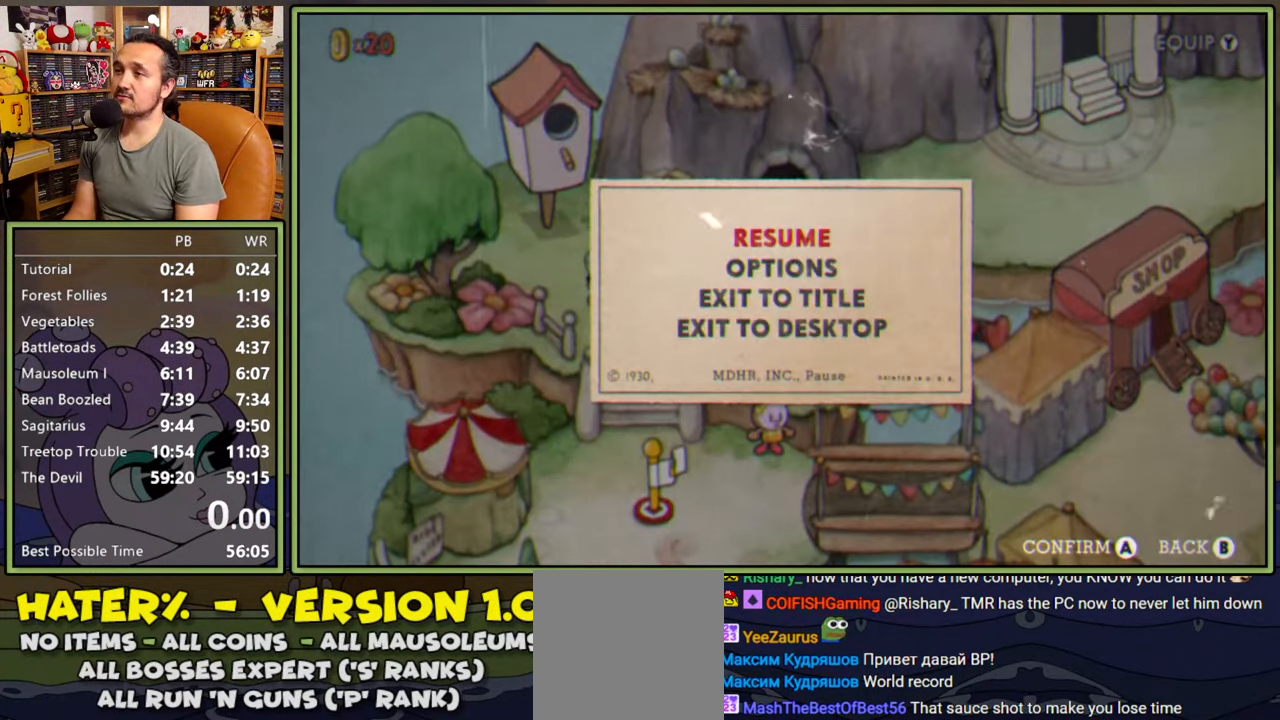
{"buttons": [], "right_stick": "center", "events": [[100, "DPAD_DOWN", "down"], [167, "DPAD_DOWN", "up"], [267, "DPAD_DOWN", "down"], [317, "DPAD_DOWN", "up"], [434, "A", "down"], [484, "A", "up"]]}
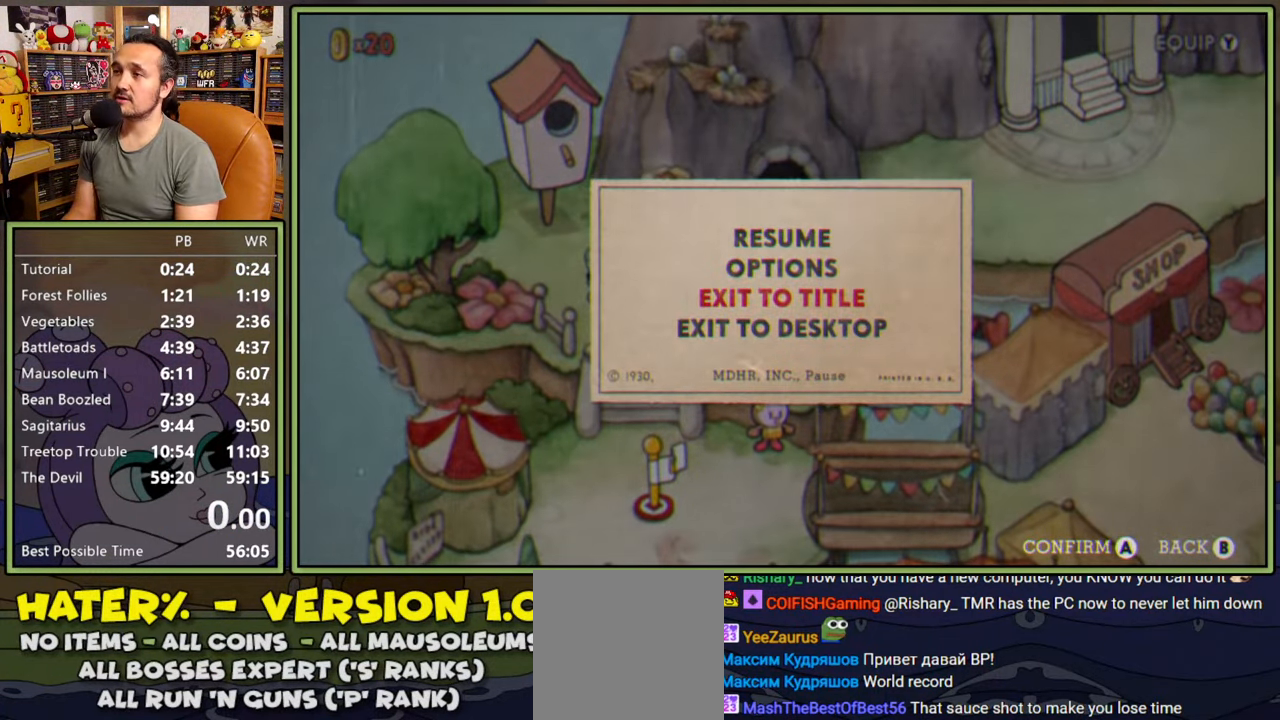
{"buttons": [], "right_stick": "center", "events": []}
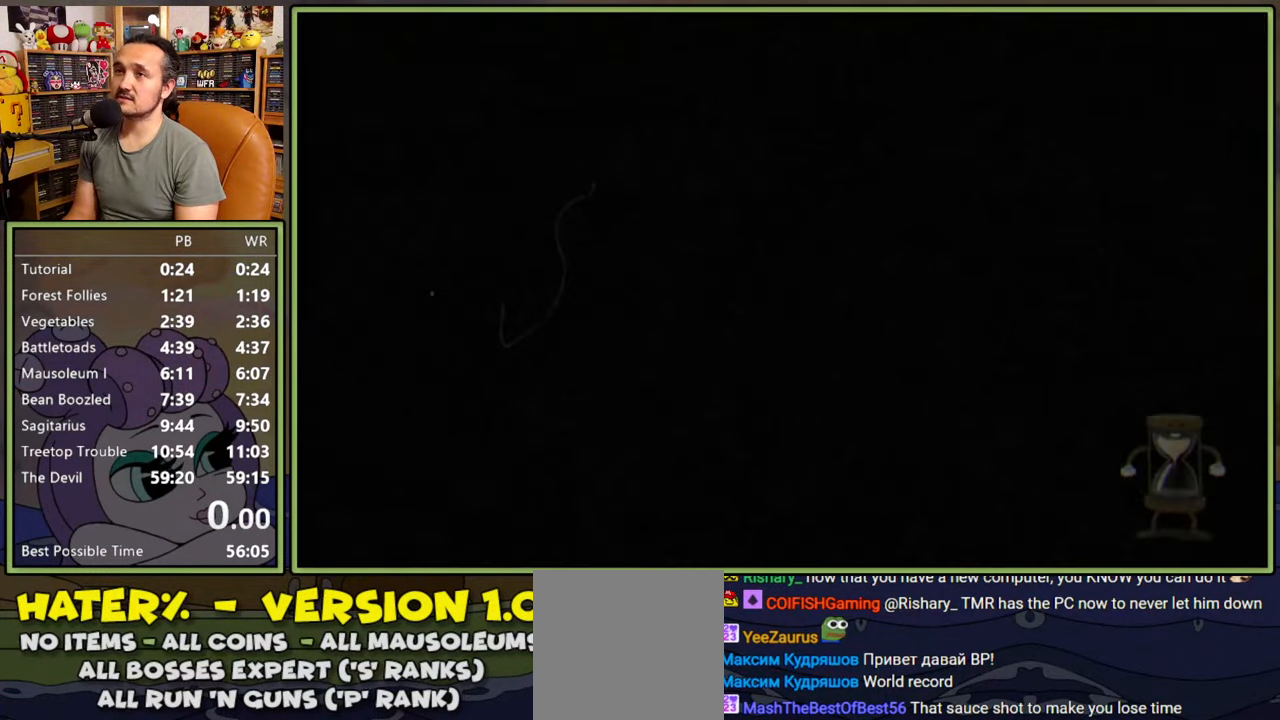
{"buttons": [], "right_stick": "center", "events": []}
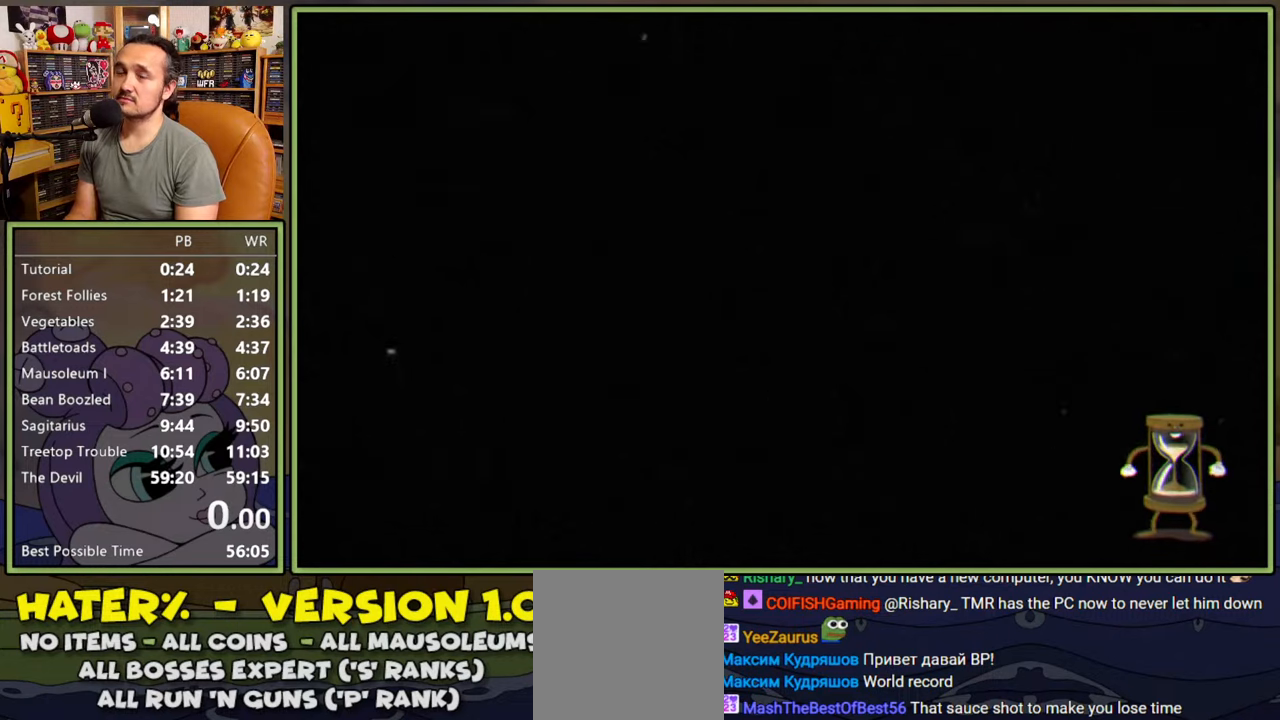
{"buttons": [], "right_stick": "center", "events": []}
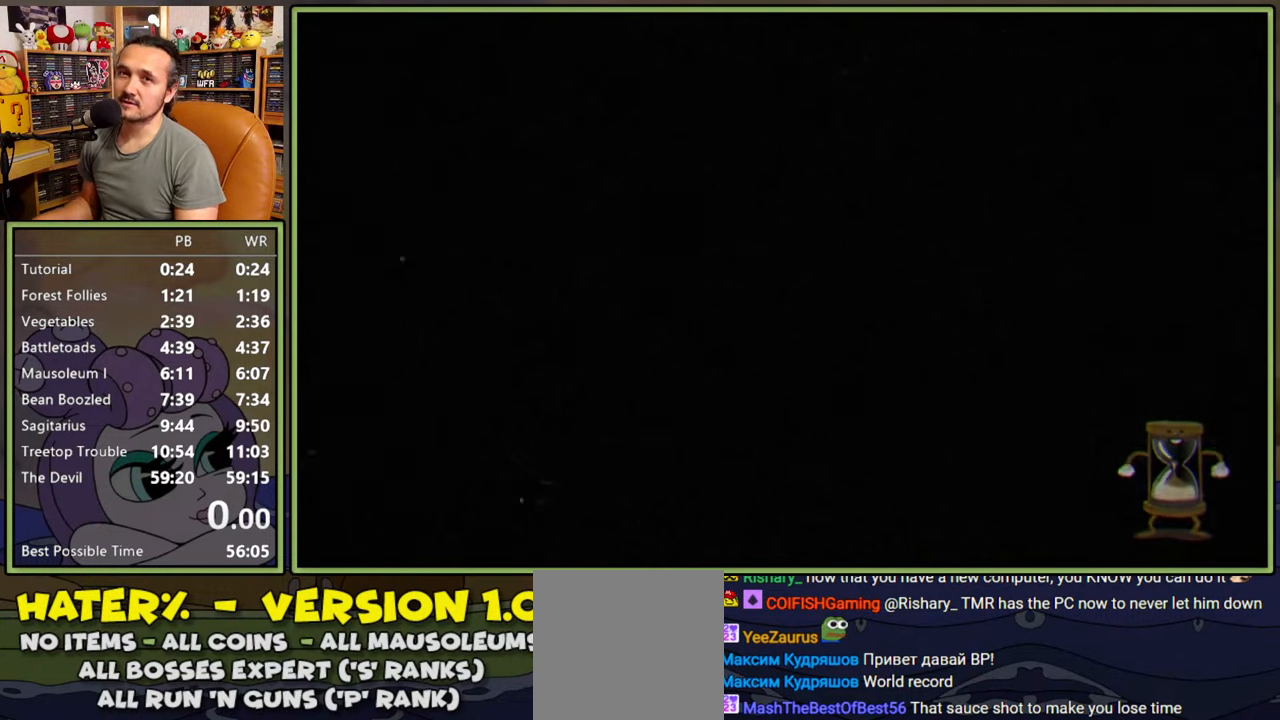
{"buttons": [], "right_stick": "center", "events": []}
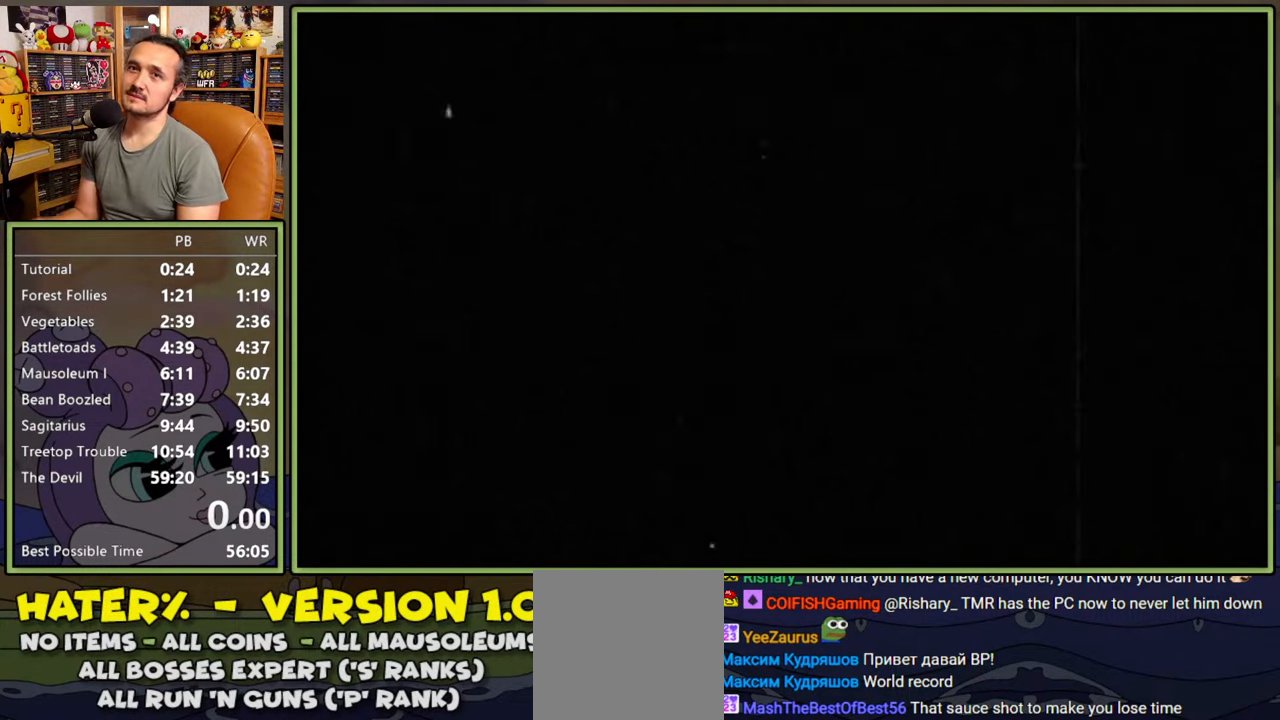
{"buttons": [], "right_stick": "center", "events": []}
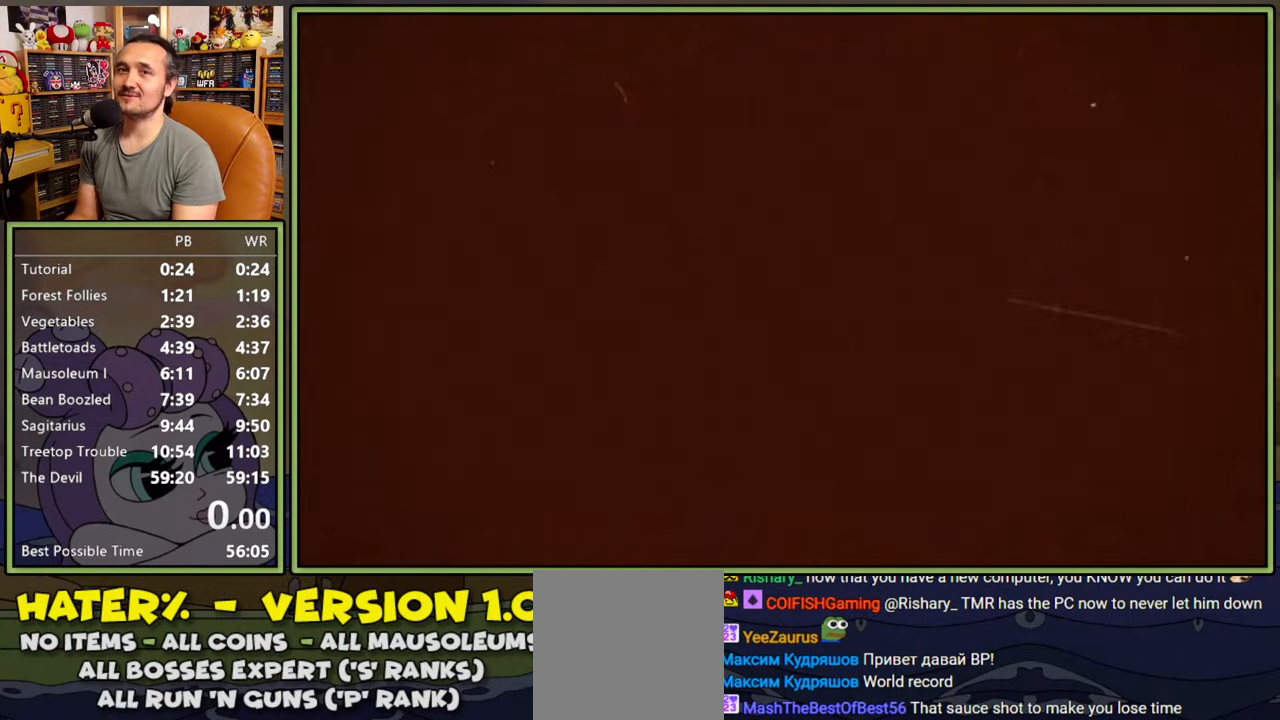
{"buttons": [], "right_stick": "center", "events": []}
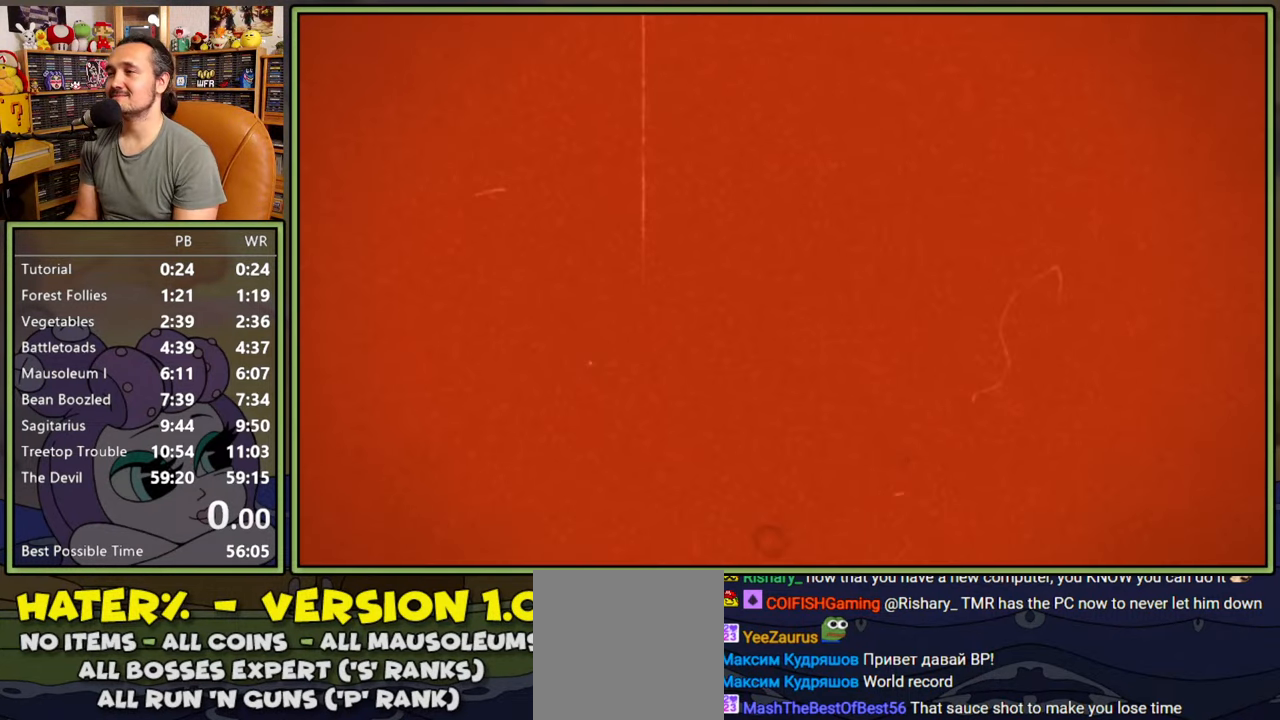
{"buttons": [], "right_stick": "center", "events": []}
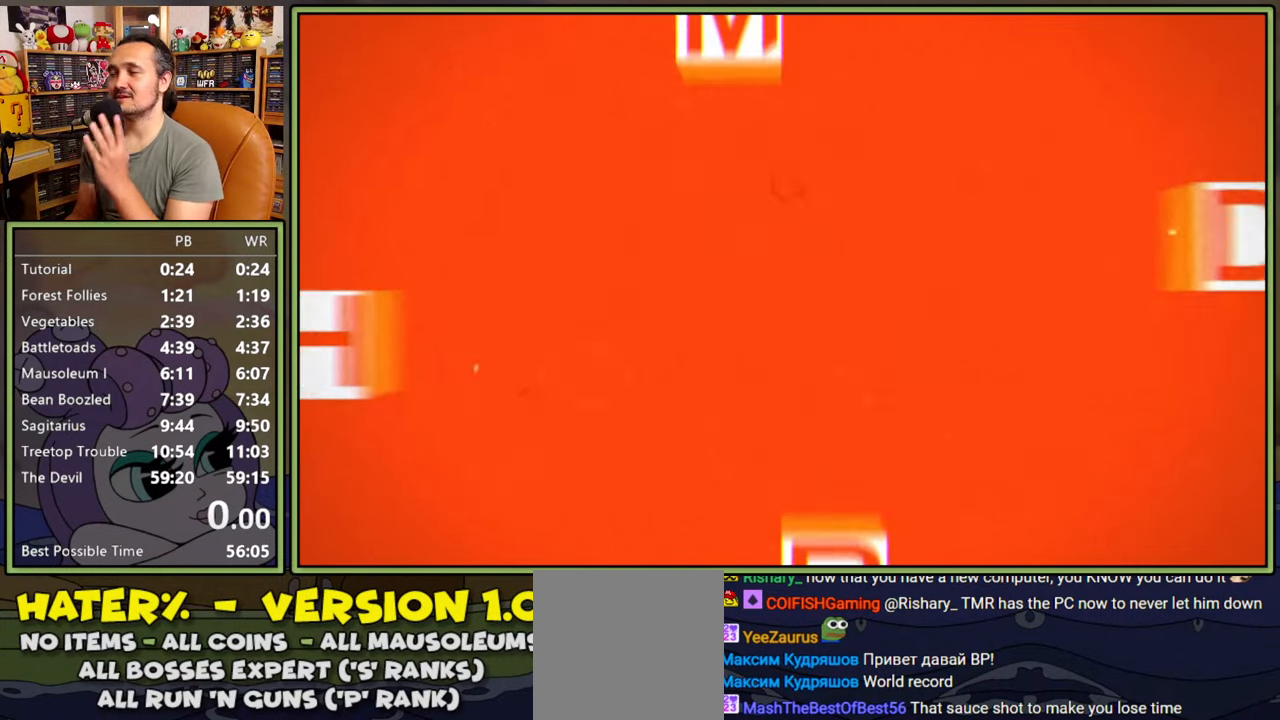
{"buttons": [], "right_stick": "center", "events": []}
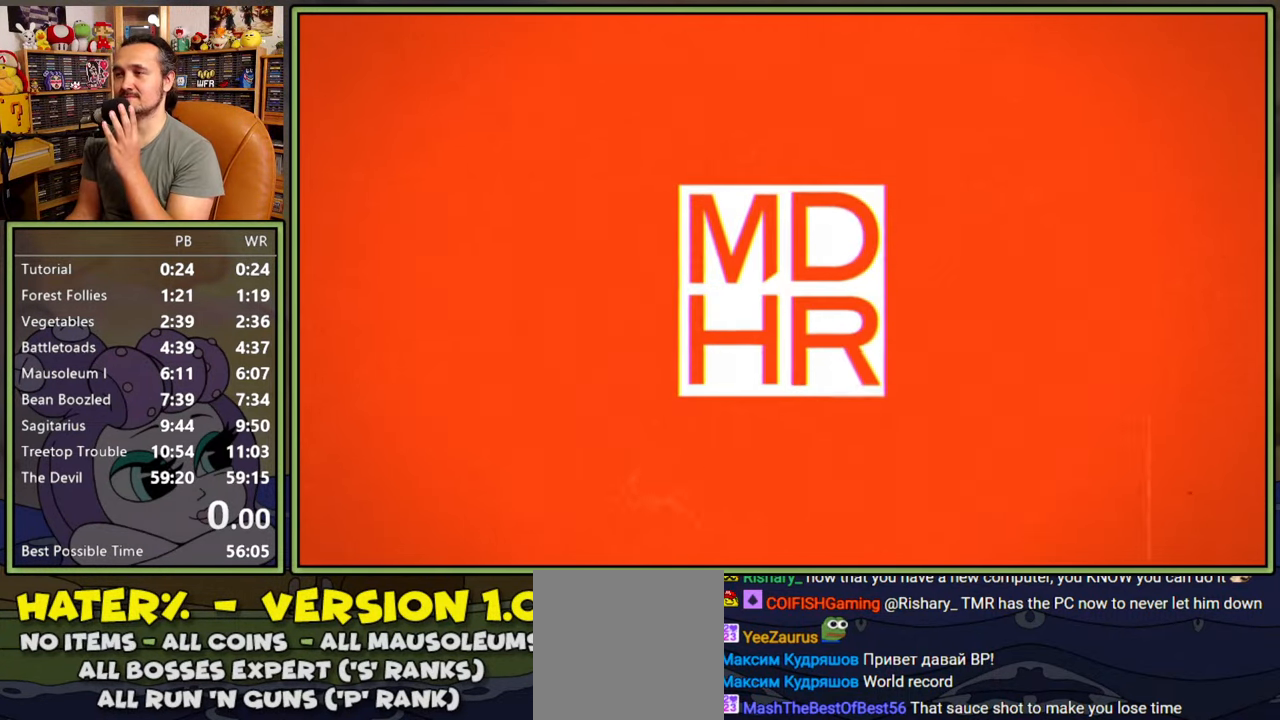
{"buttons": ["START"], "right_stick": "center", "events": [[400, "START", "down"]]}
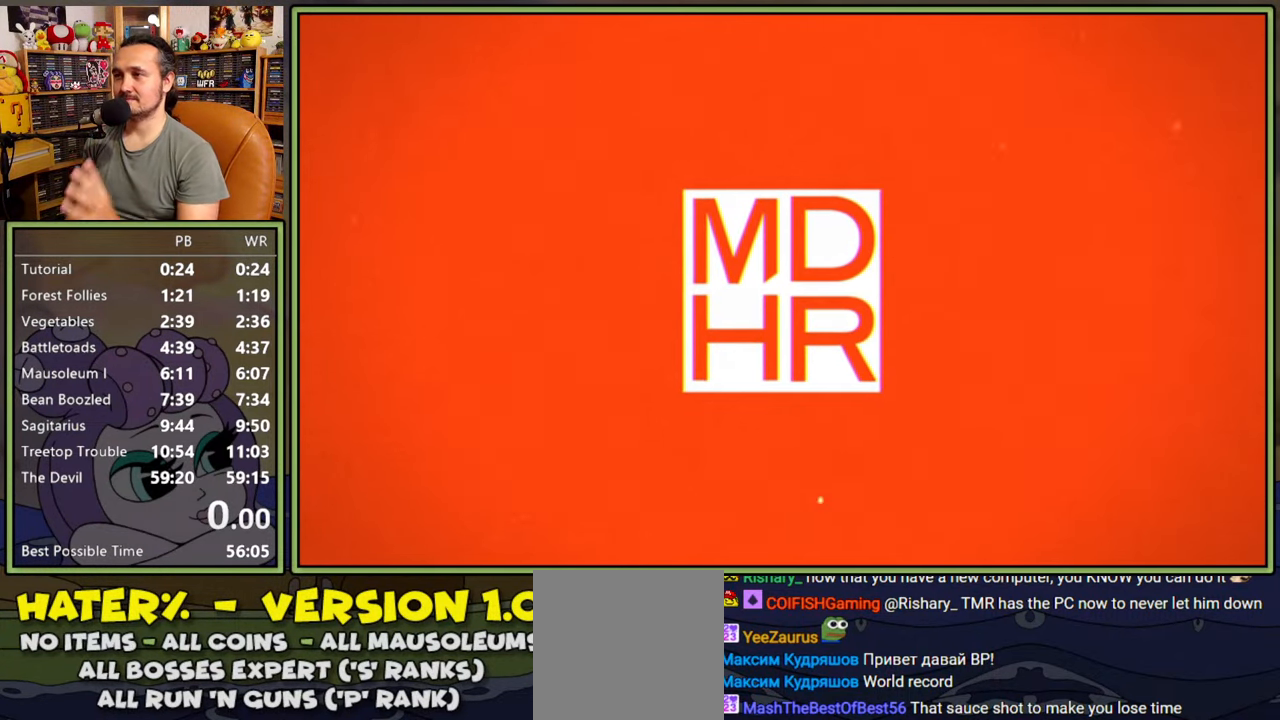
{"buttons": ["A"], "right_stick": "center", "events": [[67, "START", "up"], [500, "A", "down"]]}
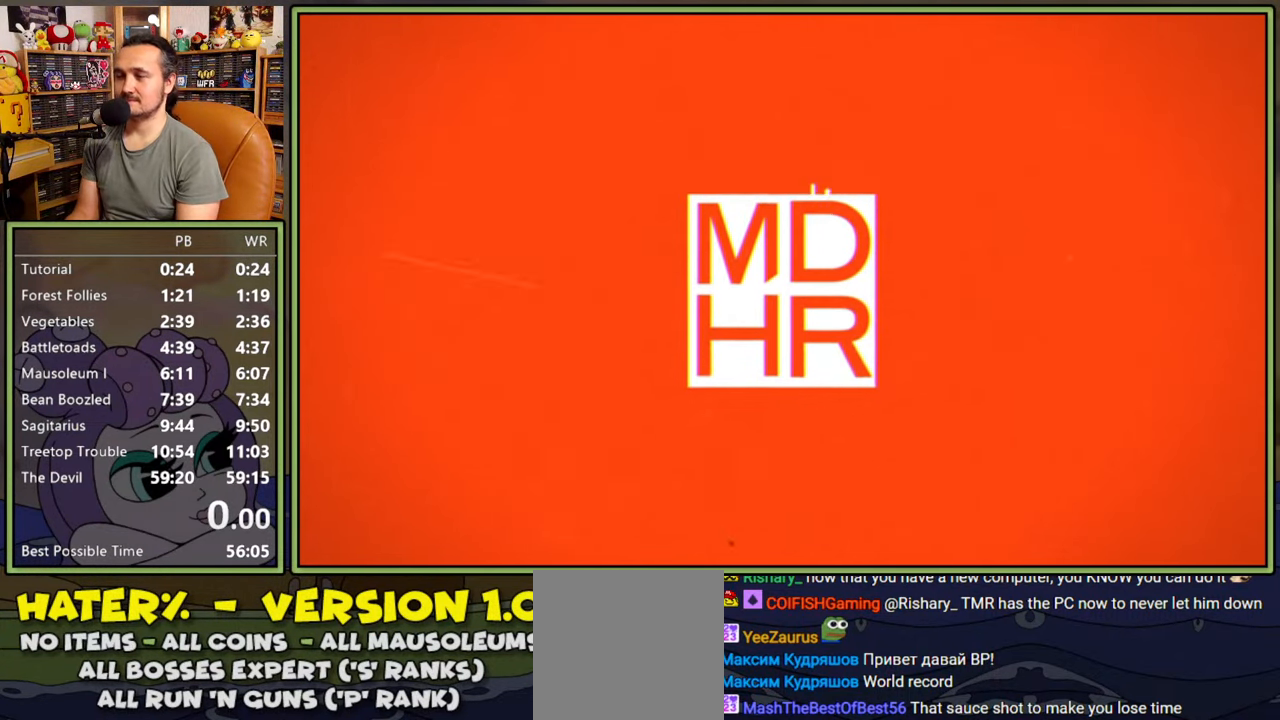
{"buttons": [], "right_stick": "center", "events": [[100, "A", "up"]]}
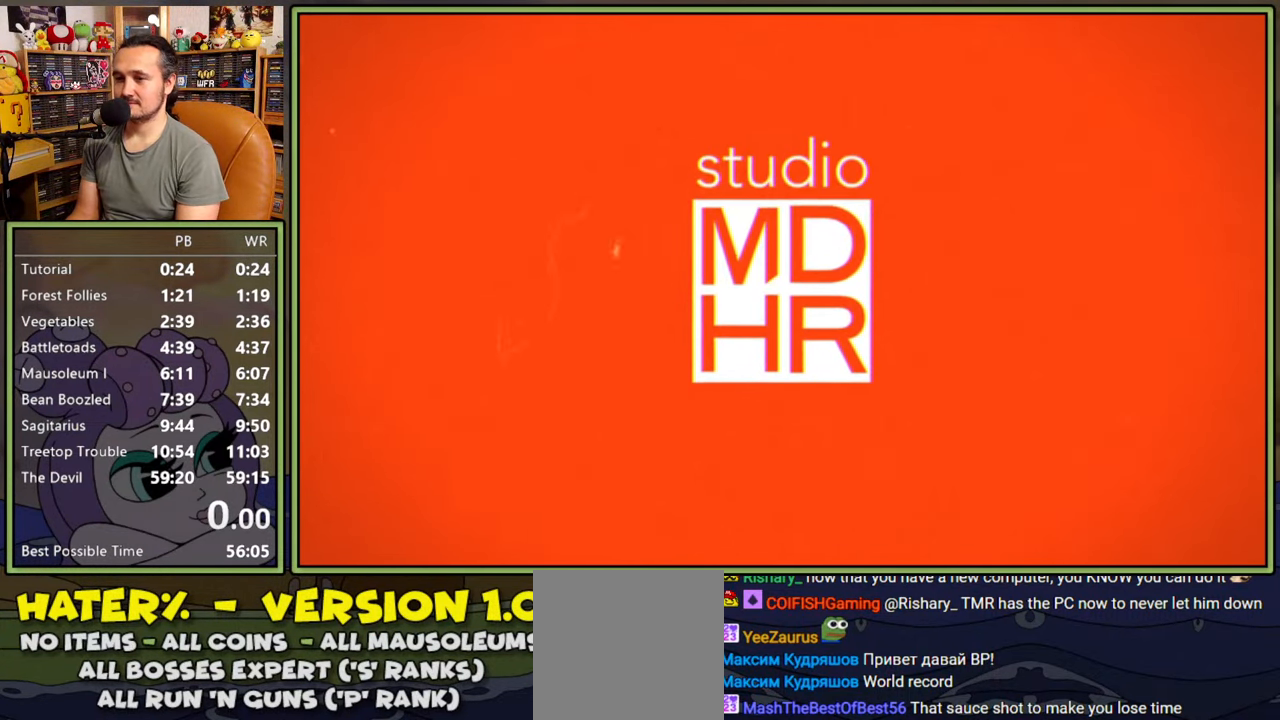
{"buttons": [], "right_stick": "center", "events": []}
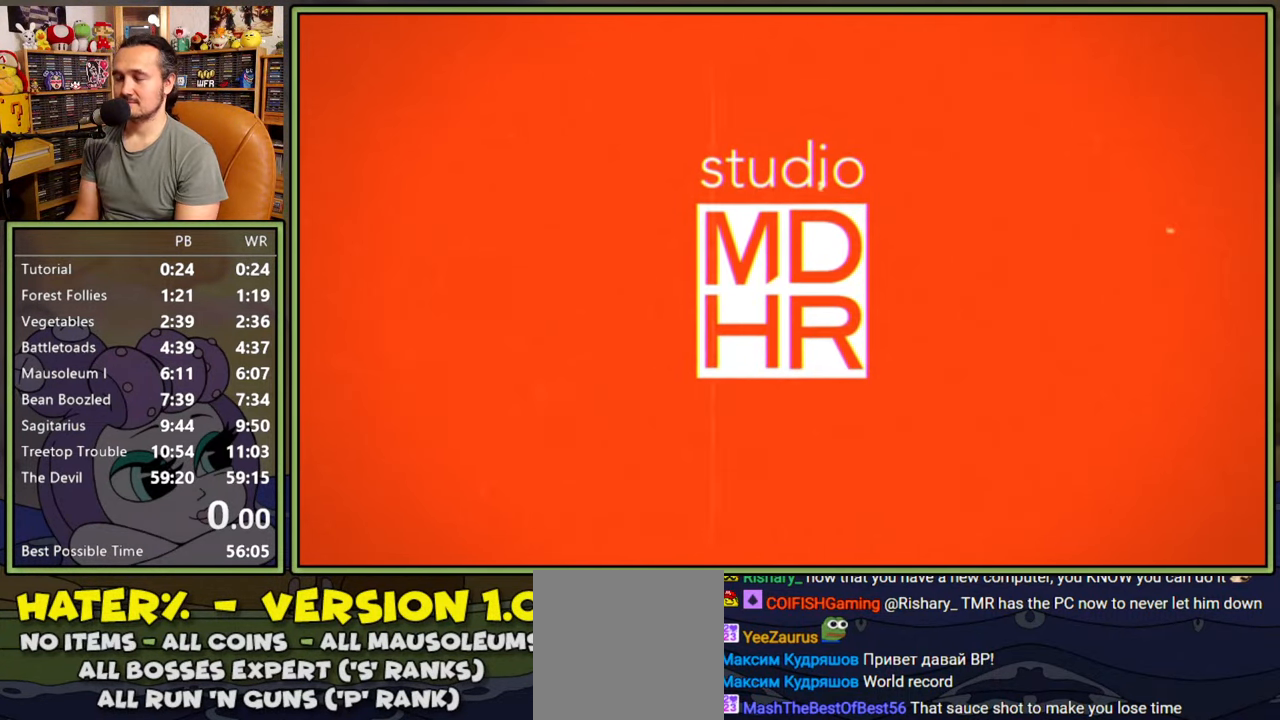
{"buttons": [], "right_stick": "center", "events": []}
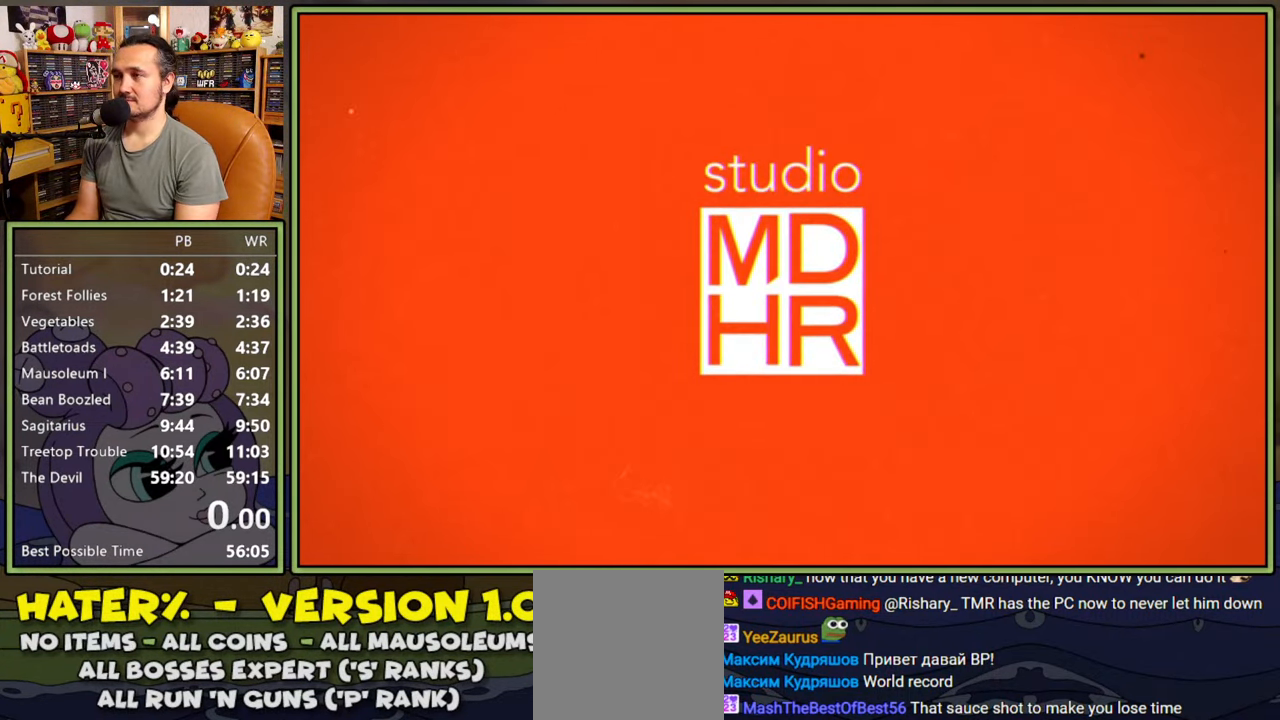
{"buttons": [], "right_stick": "center", "events": []}